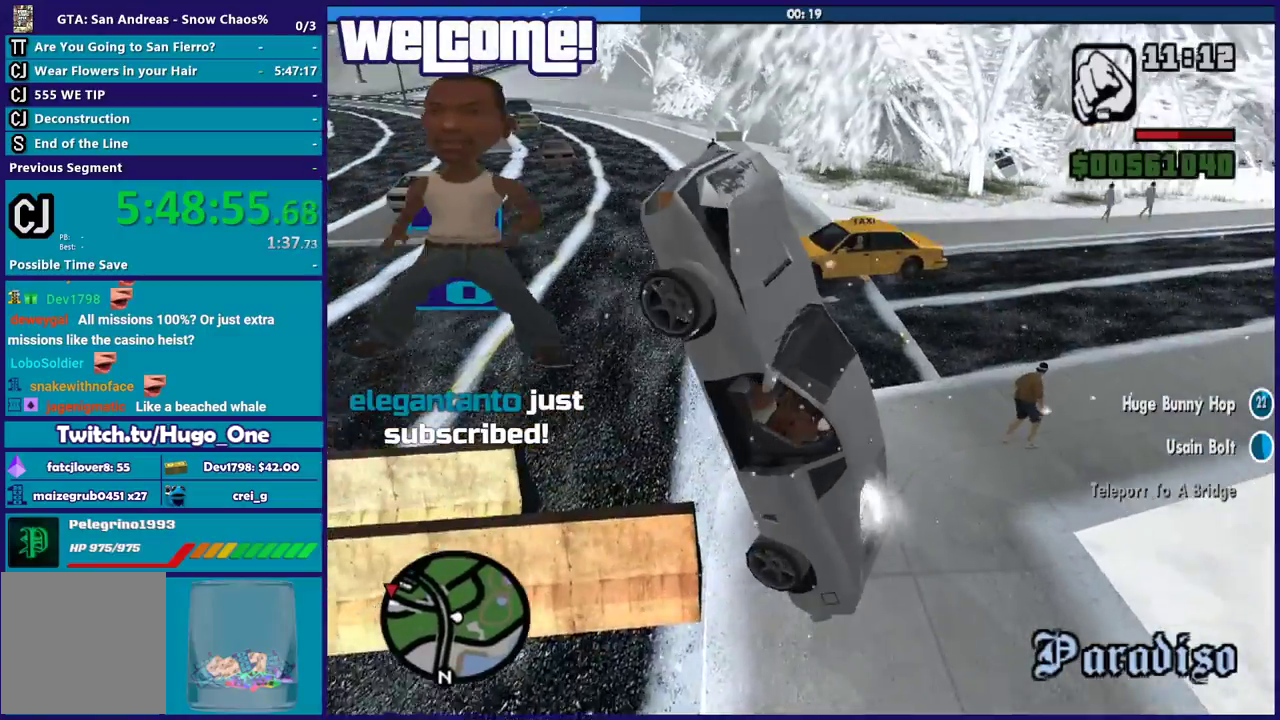
Gameplay with a controller (Xbox layout); each line is a JSON object with the inputs held at the frame after it. "events" lists button and stick changes between this image and that frame as [ms after this image, input, new state], when the widget could be followed in between.
{"buttons": [], "left_stick": "down-right", "right_stick": "down", "events": [[33, "right_stick", "down"], [100, "left_stick", "up-left"], [200, "left_stick", "center"], [200, "right_stick", "center"], [300, "right_stick", "down"], [400, "left_stick", "down-right"]]}
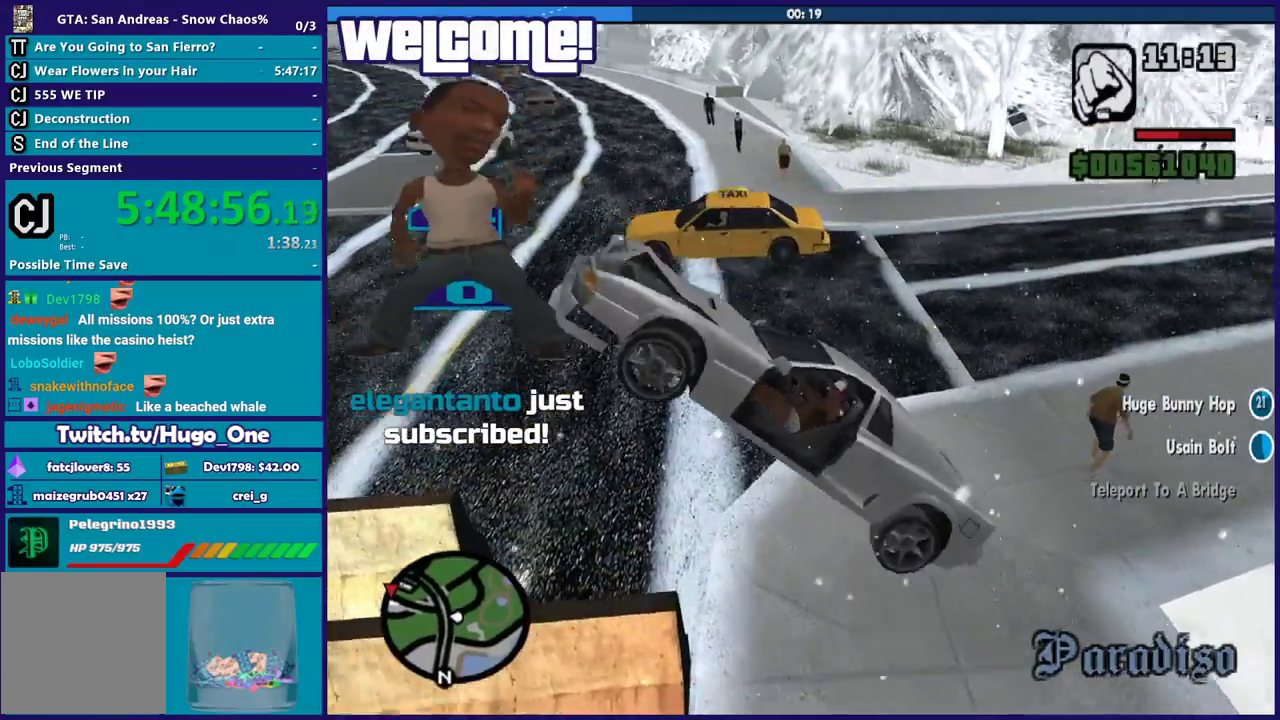
{"buttons": ["R2"], "left_stick": "right", "right_stick": "up-left", "events": [[33, "left_stick", "center"], [33, "right_stick", "down-left"], [134, "R2", "down"], [134, "left_stick", "right"], [367, "right_stick", "left"], [434, "right_stick", "up-left"]]}
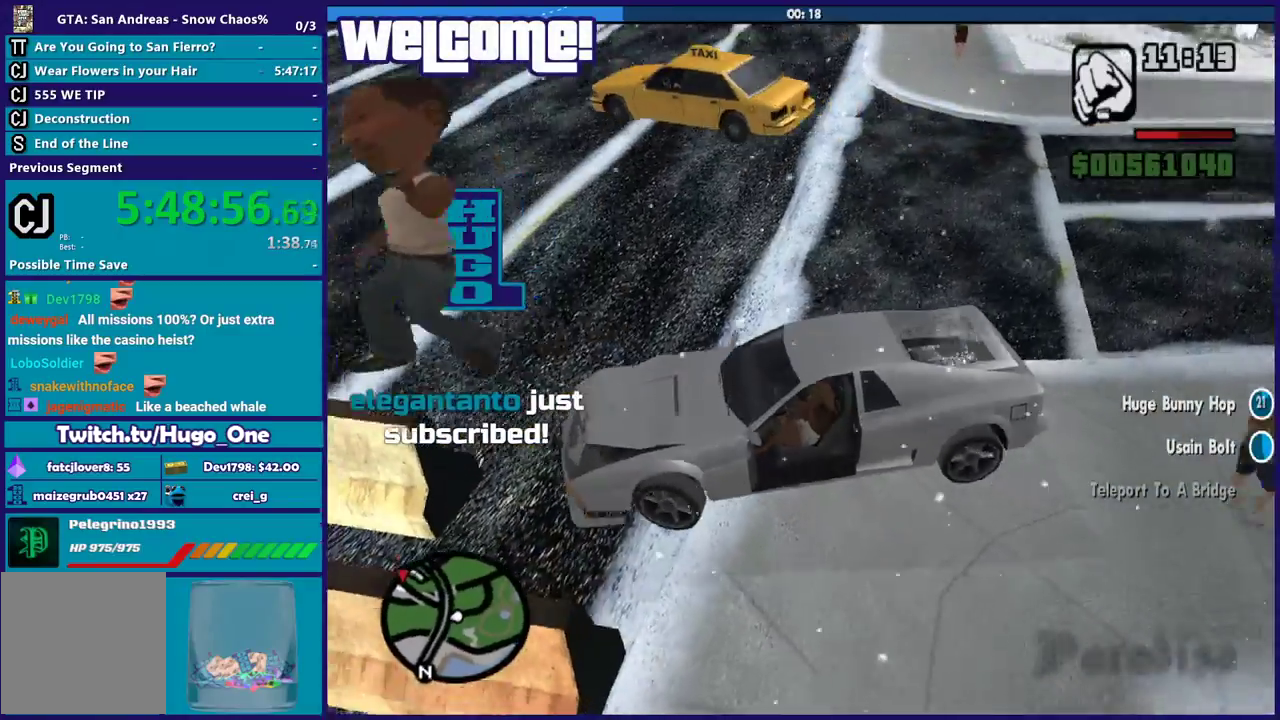
{"buttons": ["L2"], "left_stick": "down-left", "right_stick": "up-left", "events": [[100, "right_stick", "left"], [267, "right_stick", "up-left"], [367, "left_stick", "down-right"], [400, "L2", "down"], [467, "R2", "up"], [467, "left_stick", "down-left"]]}
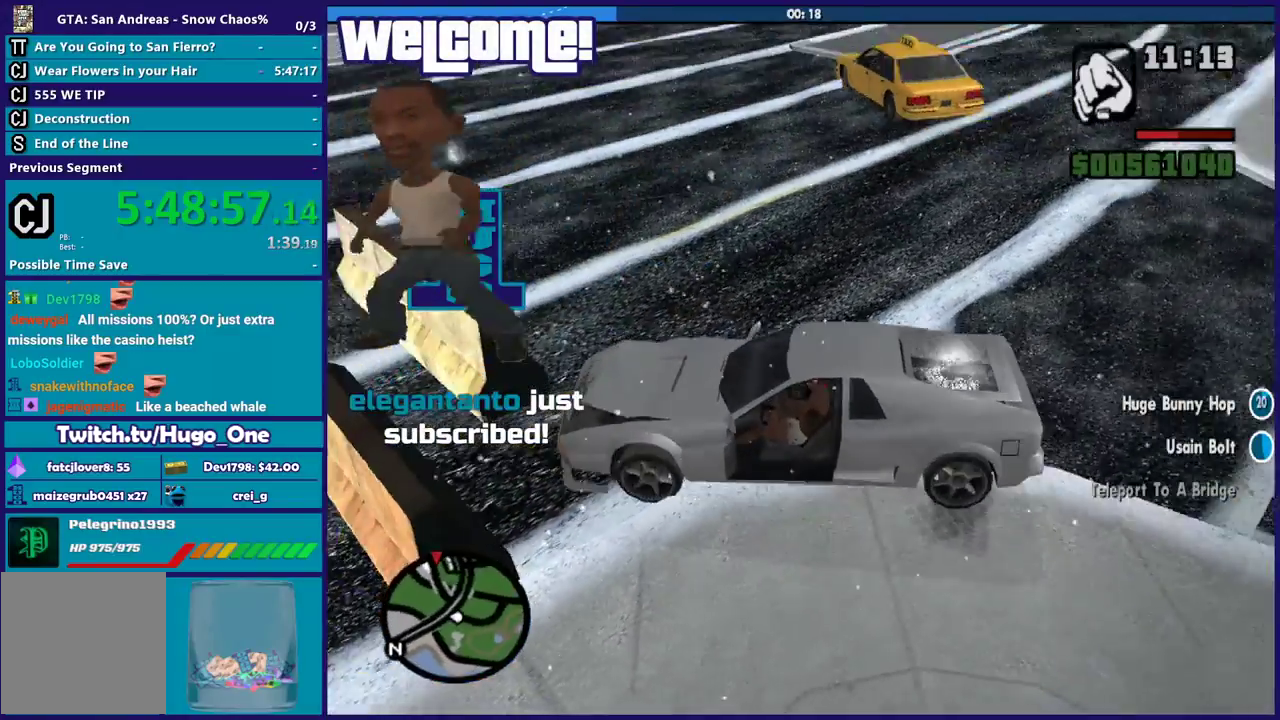
{"buttons": ["L2"], "left_stick": "down-left", "right_stick": "left", "events": [[134, "right_stick", "up"], [300, "right_stick", "left"]]}